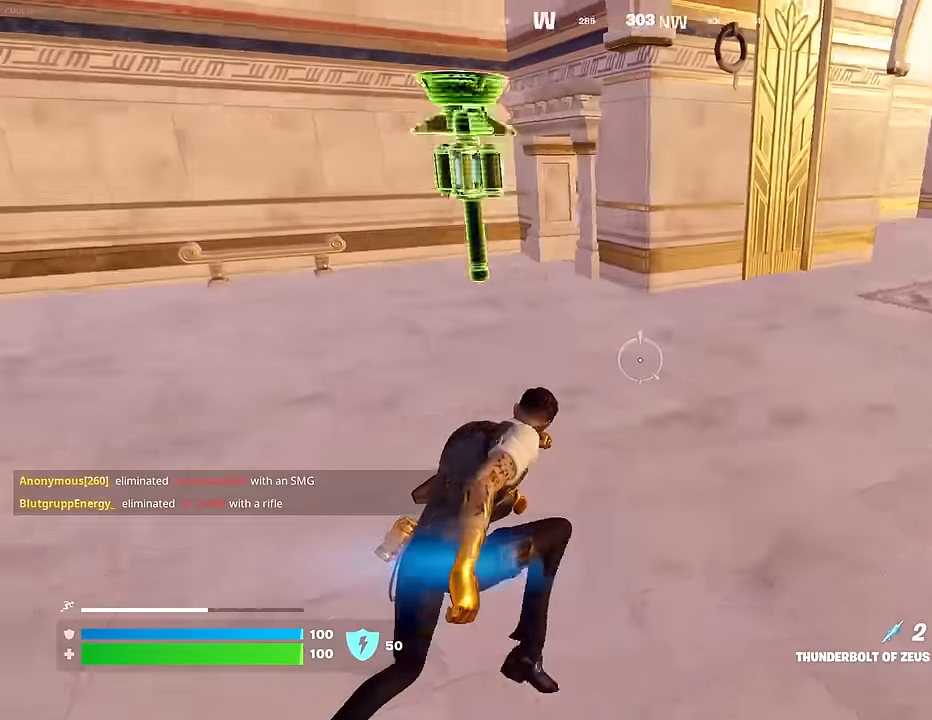
Gameplay with a controller (PlayStation layout); each line is a JSON object with the inputs held at the frame after it. "events" lists button and stick changes between this image and that frame as [ms after this image, input, new state], when the widget could be followed in between.
{"buttons": ["R1"], "left_stick": "up", "right_stick": "right", "events": [[133, "right_stick", "center"], [317, "right_stick", "right"], [467, "R1", "down"], [500, "left_stick", "up"]]}
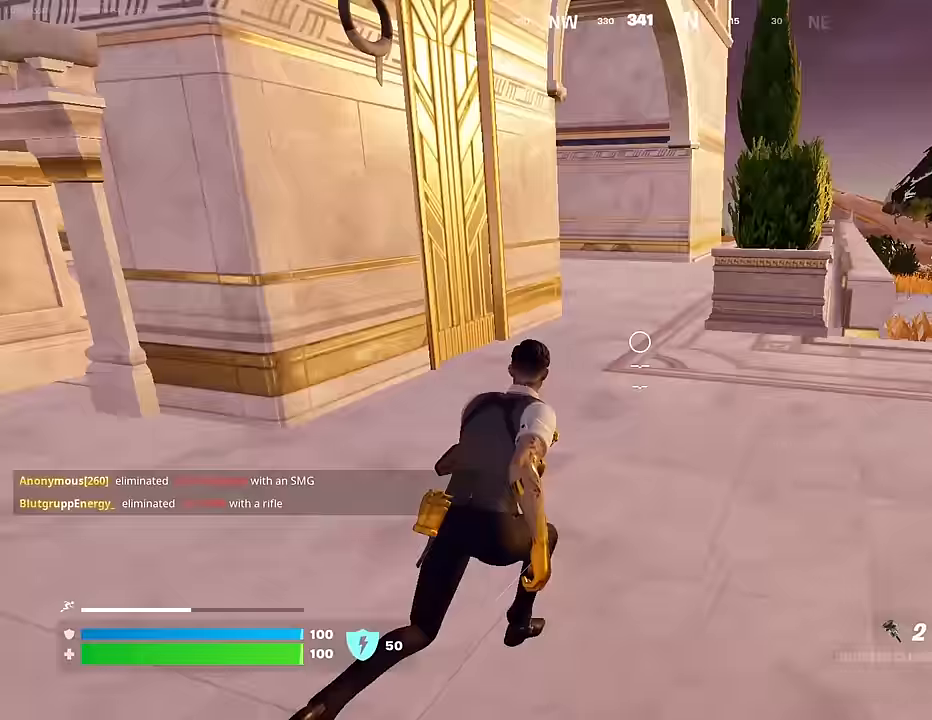
{"buttons": ["CROSS"], "left_stick": "up", "right_stick": "center", "events": [[67, "R1", "up"], [150, "R1", "down"], [200, "right_stick", "center"], [233, "R1", "up"], [467, "CROSS", "down"]]}
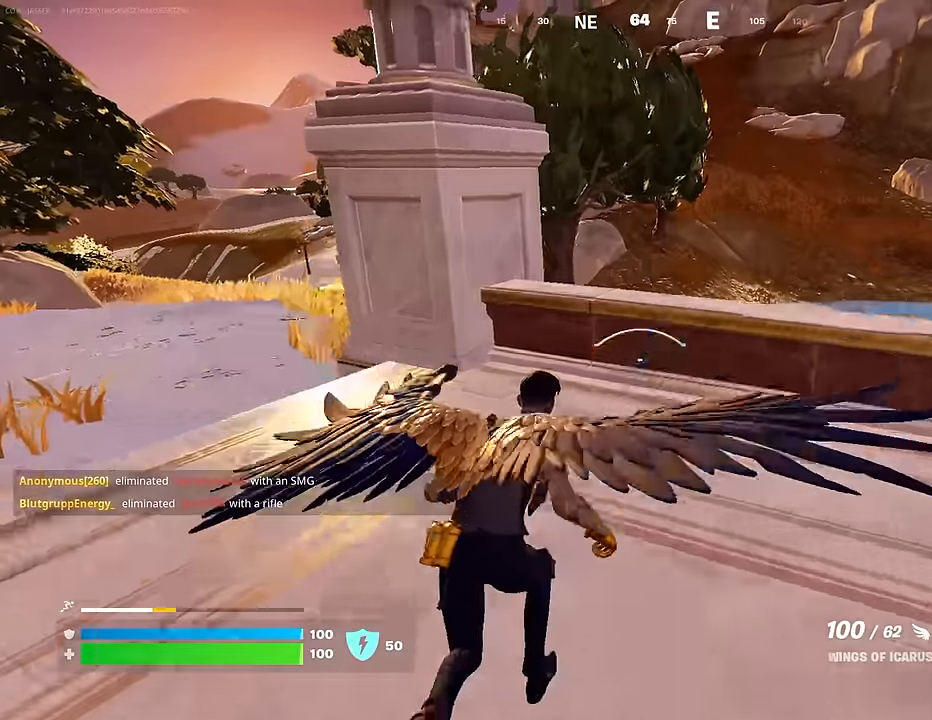
{"buttons": [], "left_stick": "up-right", "right_stick": "center", "events": [[17, "left_stick", "up-right"], [50, "CROSS", "up"], [100, "R2", "down"], [183, "R2", "up"], [233, "right_stick", "down-left"], [350, "right_stick", "center"]]}
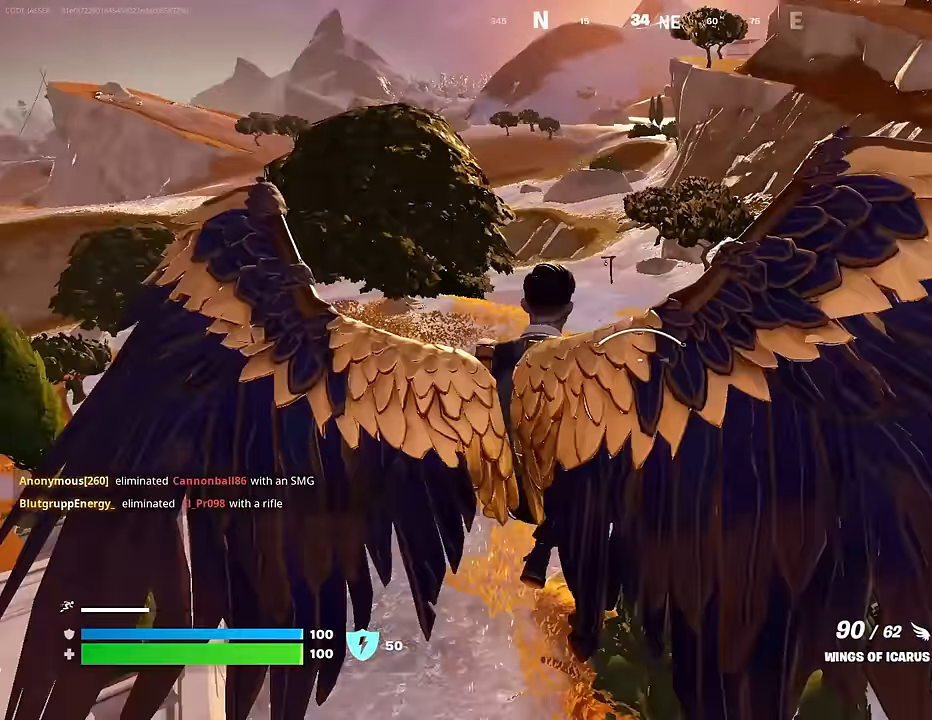
{"buttons": [], "left_stick": "up-right", "right_stick": "center", "events": [[117, "right_stick", "down"], [217, "right_stick", "center"]]}
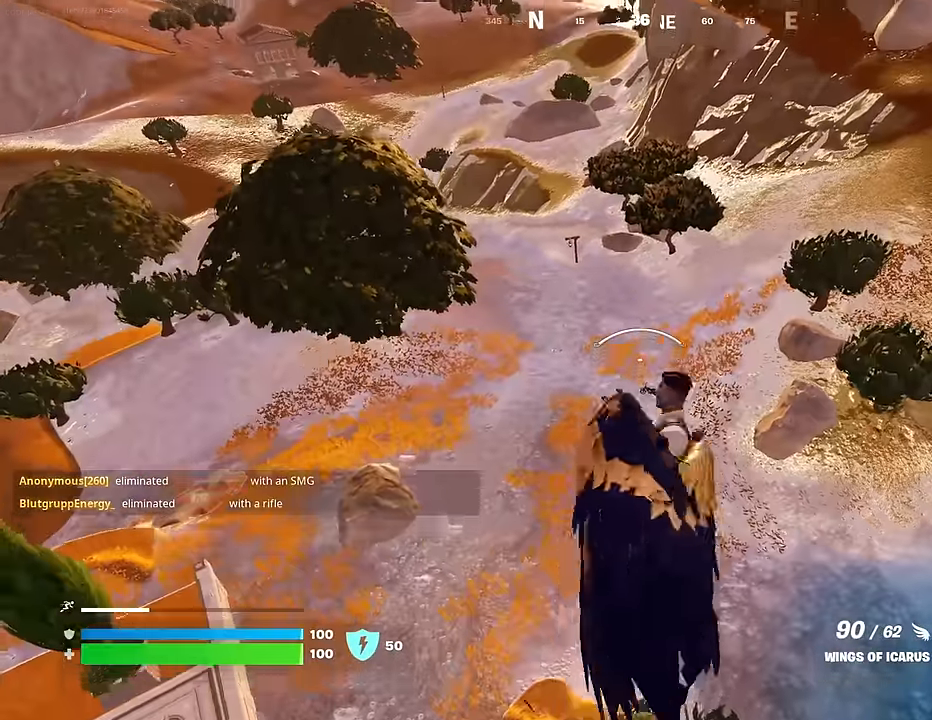
{"buttons": [], "left_stick": "up-right", "right_stick": "right", "events": [[383, "right_stick", "right"]]}
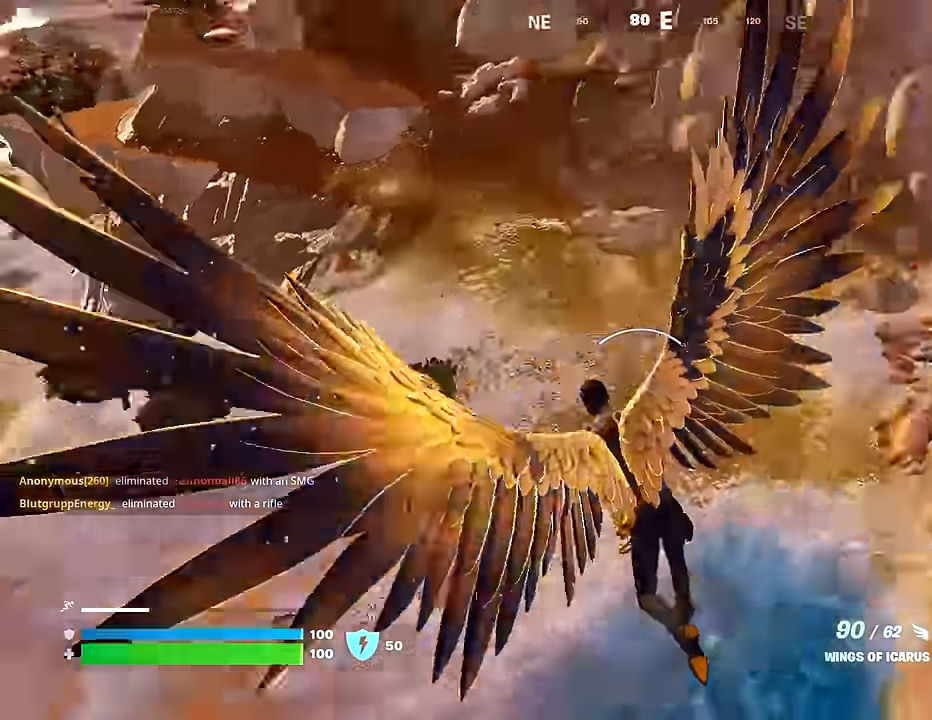
{"buttons": [], "left_stick": "up-right", "right_stick": "center", "events": [[100, "right_stick", "center"]]}
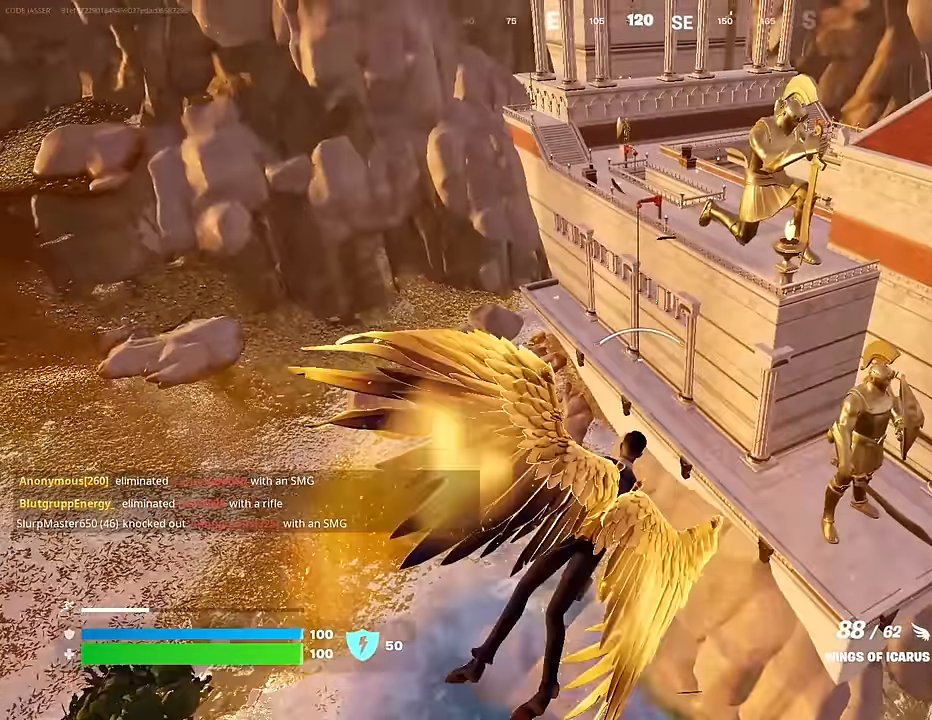
{"buttons": ["CROSS"], "left_stick": "up", "right_stick": "center", "events": [[383, "CROSS", "down"], [483, "left_stick", "up"]]}
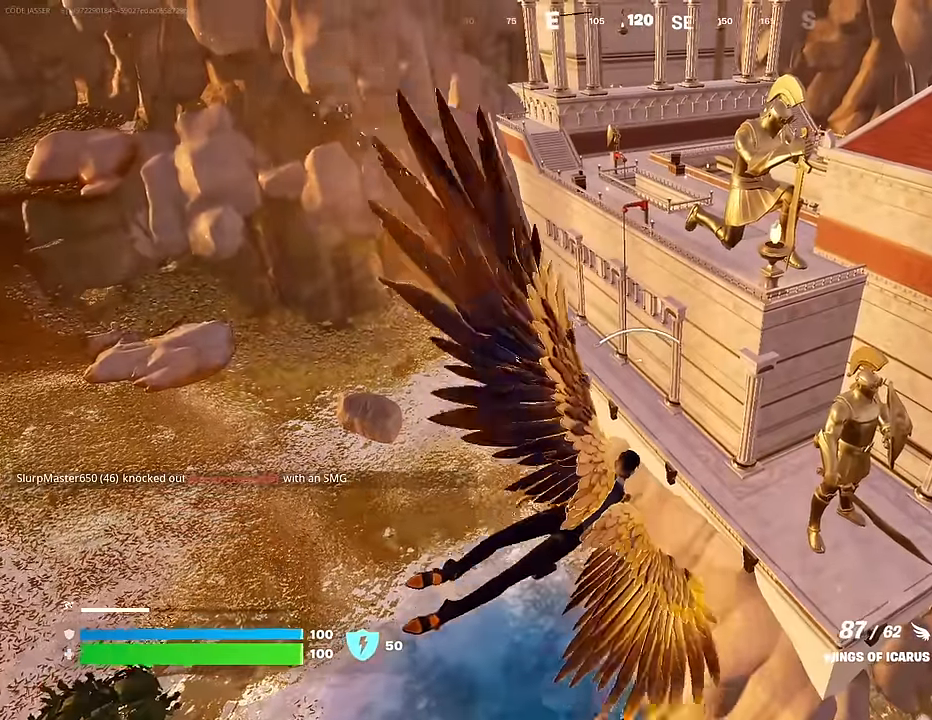
{"buttons": ["CROSS"], "left_stick": "up", "right_stick": "center", "events": []}
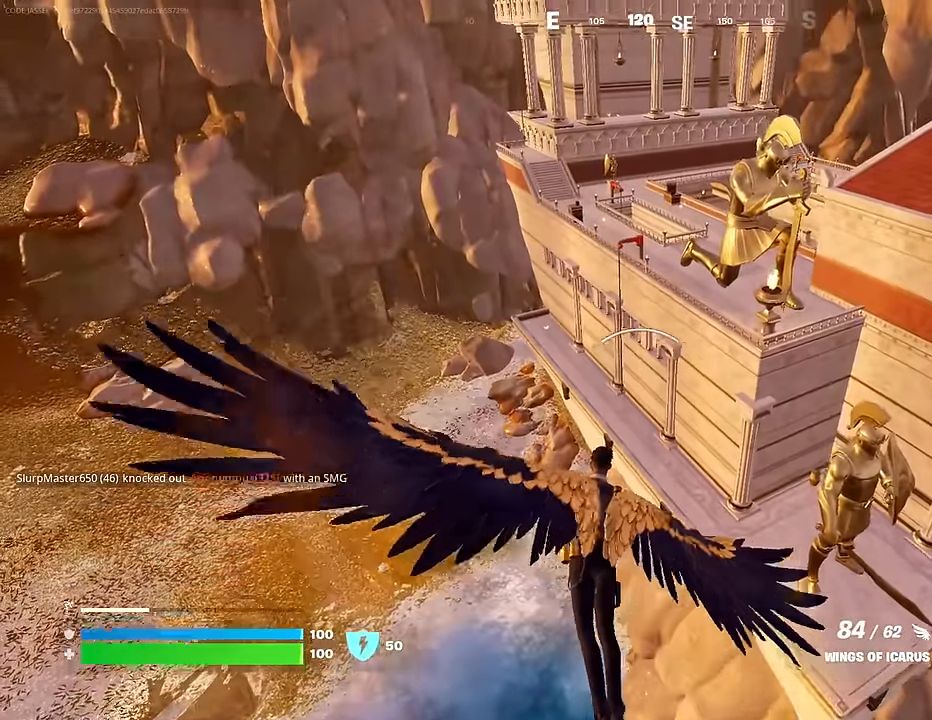
{"buttons": ["CROSS"], "left_stick": "up", "right_stick": "center", "events": []}
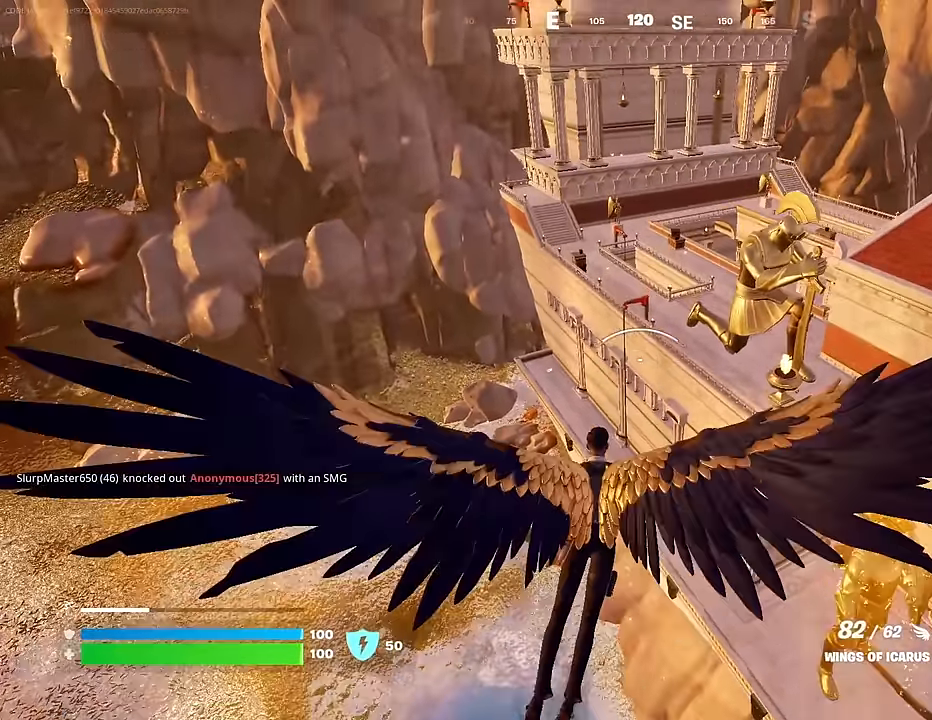
{"buttons": [], "left_stick": "right", "right_stick": "left", "events": [[267, "left_stick", "up-right"], [283, "right_stick", "left"], [300, "CROSS", "up"], [367, "left_stick", "right"]]}
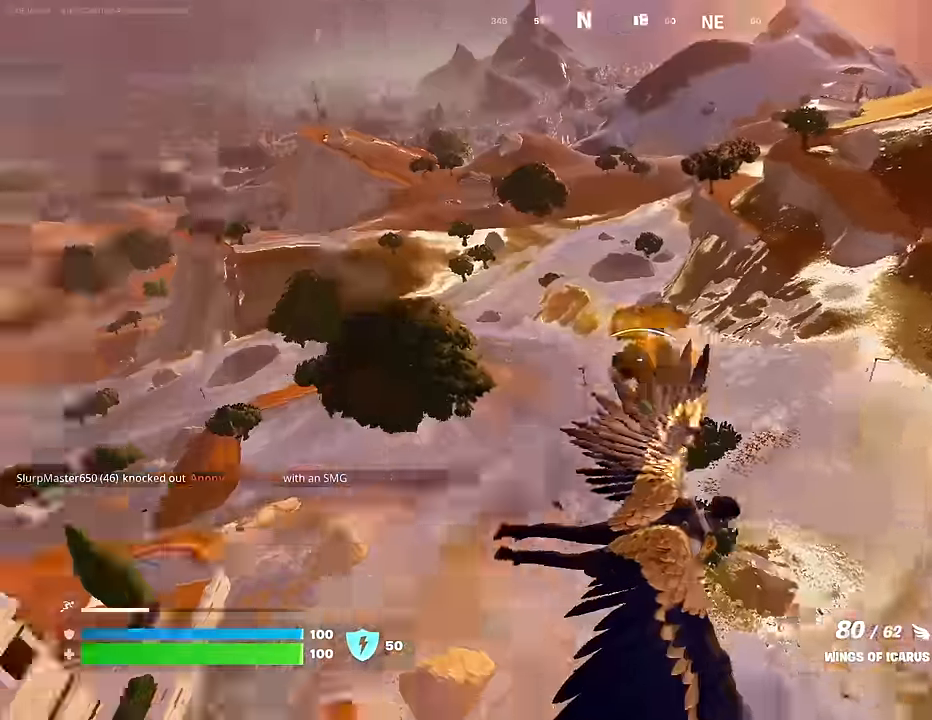
{"buttons": ["CROSS"], "left_stick": "right", "right_stick": "center", "events": [[67, "right_stick", "center"], [100, "CROSS", "down"]]}
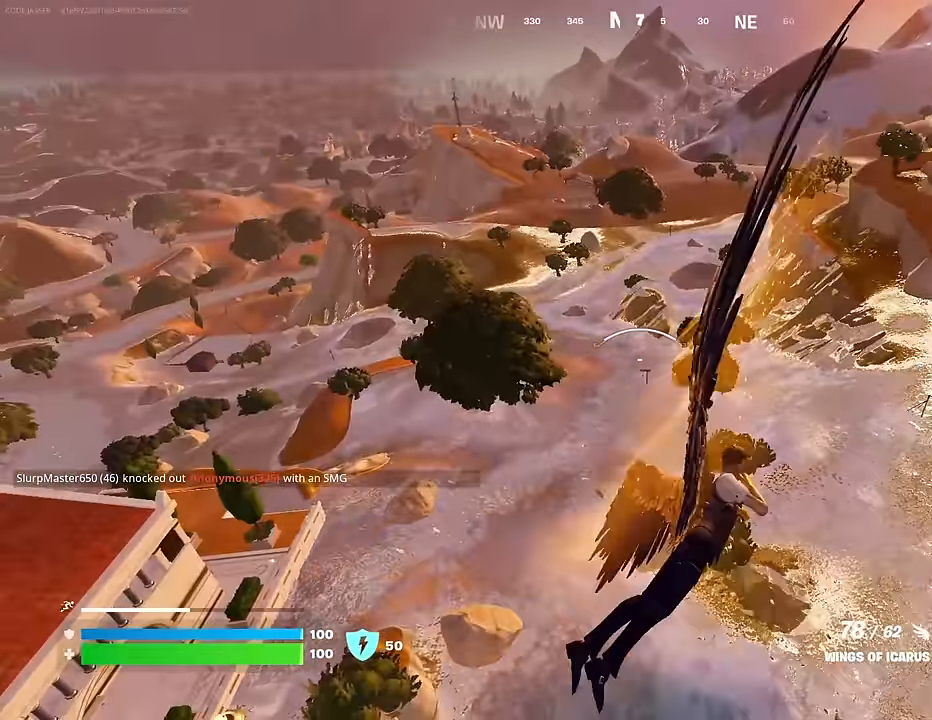
{"buttons": ["CROSS"], "left_stick": "right", "right_stick": "center", "events": []}
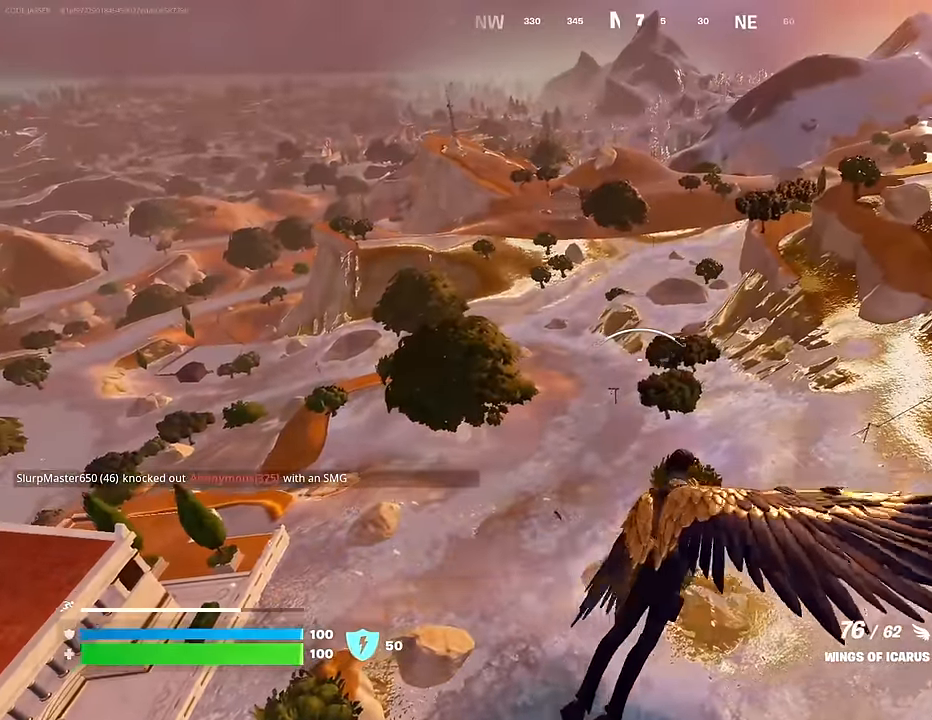
{"buttons": [], "left_stick": "down-right", "right_stick": "center", "events": [[200, "CROSS", "up"], [233, "right_stick", "left"], [283, "left_stick", "down-right"], [433, "right_stick", "center"]]}
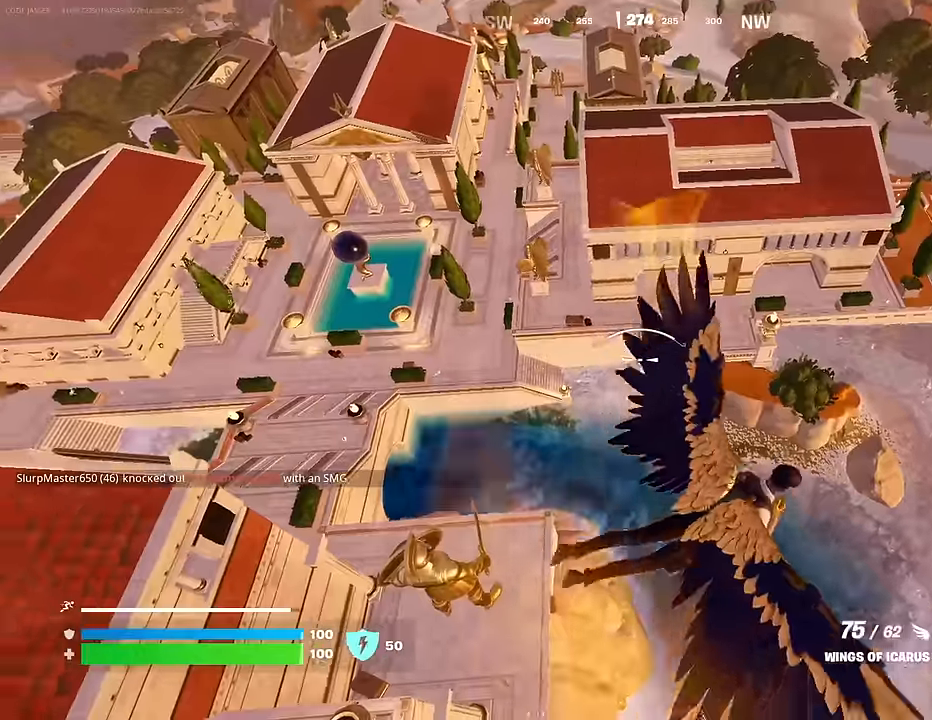
{"buttons": [], "left_stick": "down", "right_stick": "center", "events": [[133, "left_stick", "down"]]}
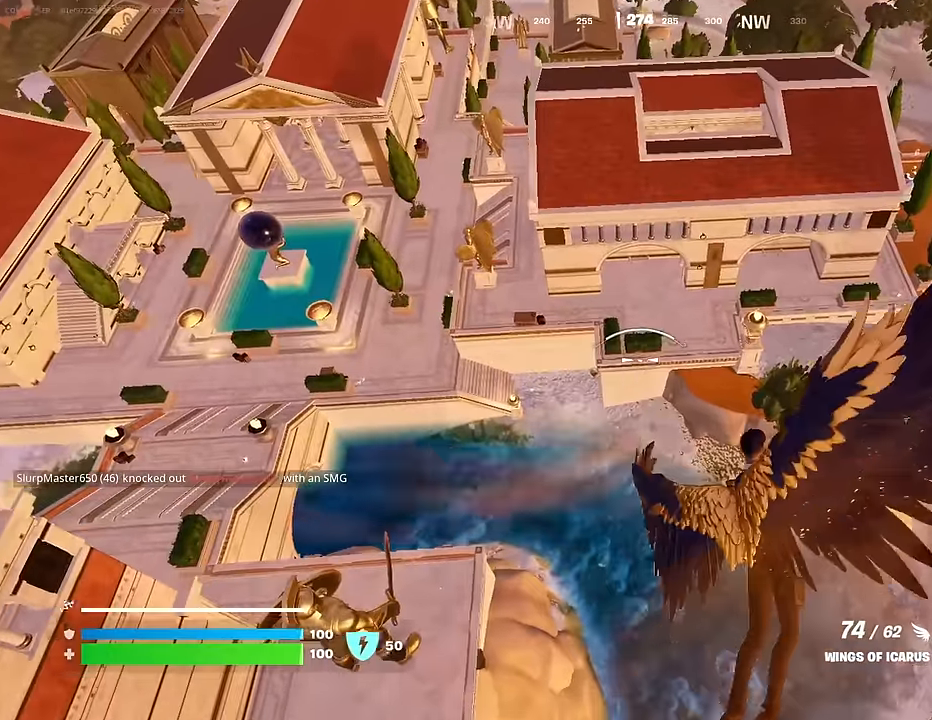
{"buttons": [], "left_stick": "down-right", "right_stick": "center", "events": [[116, "left_stick", "down-right"]]}
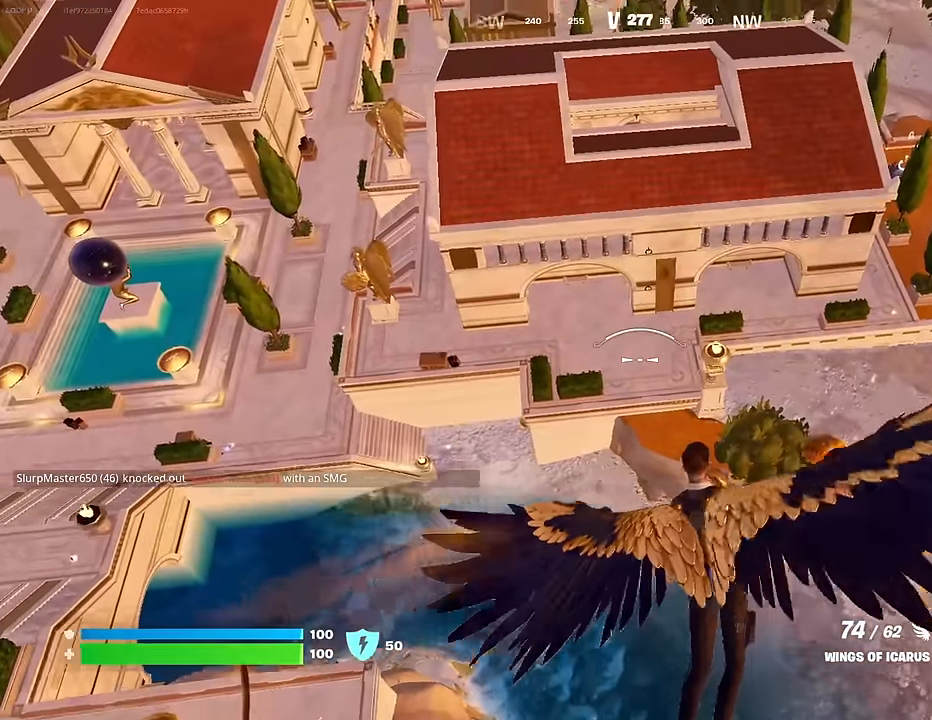
{"buttons": [], "left_stick": "down-right", "right_stick": "center", "events": []}
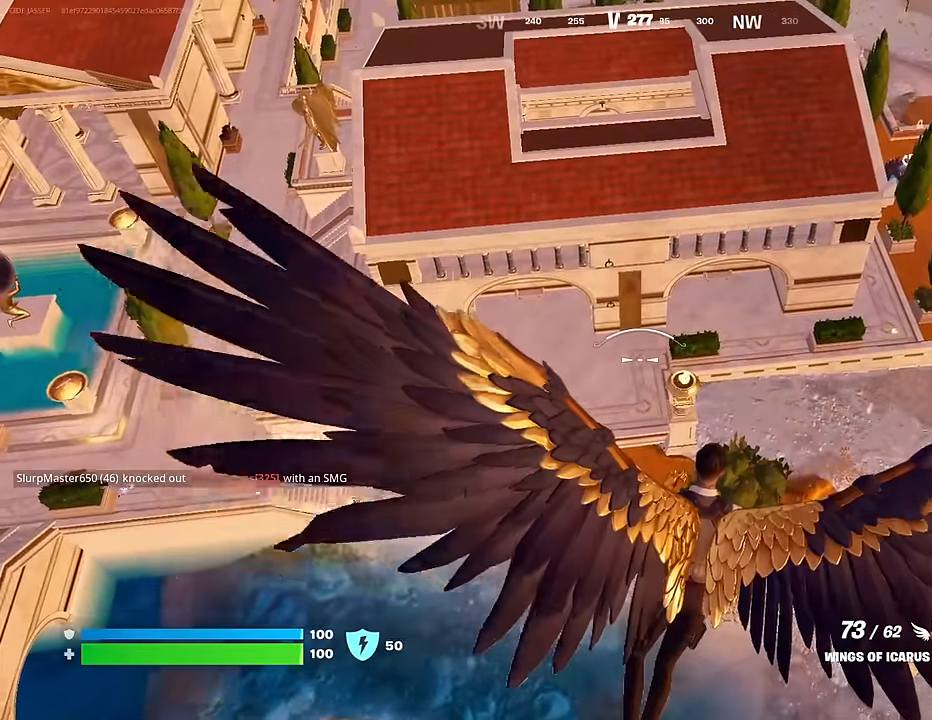
{"buttons": [], "left_stick": "down-right", "right_stick": "center", "events": [[66, "right_stick", "right"], [216, "right_stick", "center"]]}
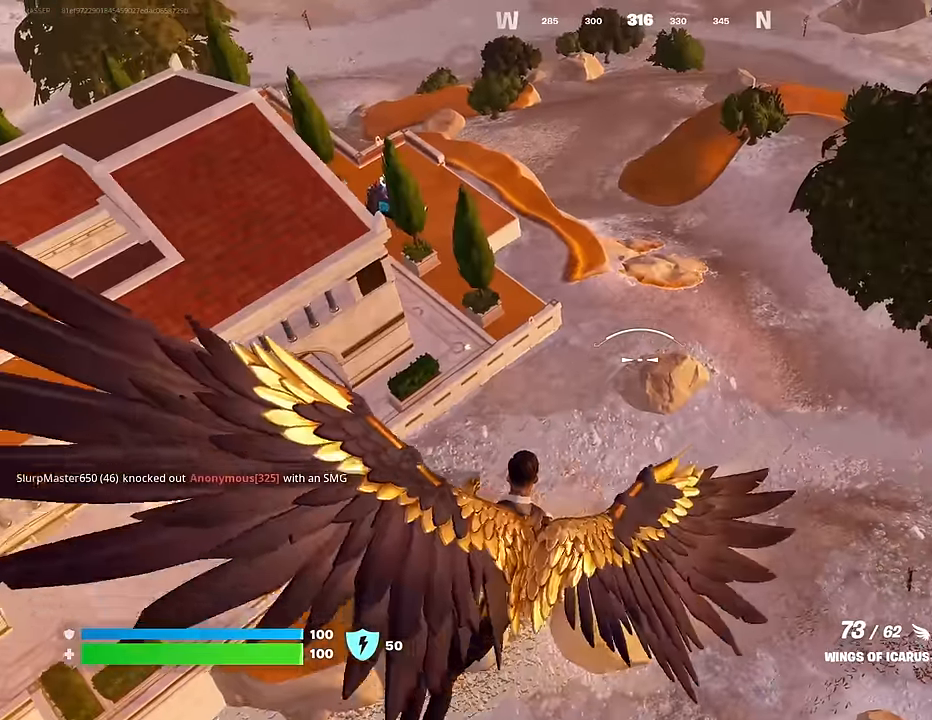
{"buttons": [], "left_stick": "up-right", "right_stick": "center", "events": [[166, "right_stick", "right"], [233, "left_stick", "up-right"], [283, "right_stick", "up-right"], [466, "right_stick", "center"]]}
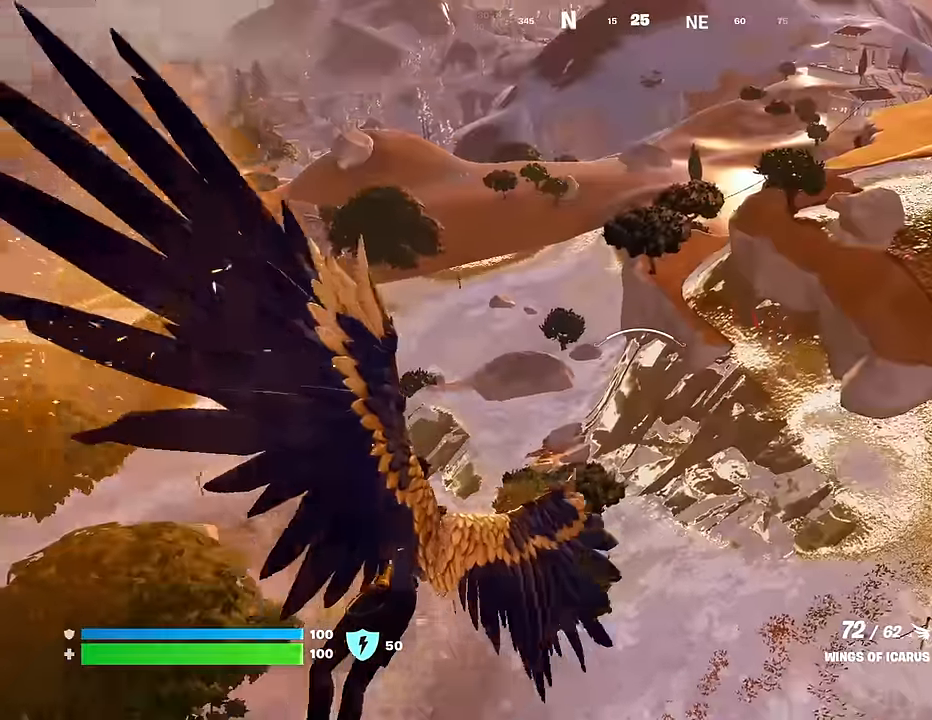
{"buttons": [], "left_stick": "up-right", "right_stick": "center", "events": [[83, "right_stick", "right"], [233, "right_stick", "center"]]}
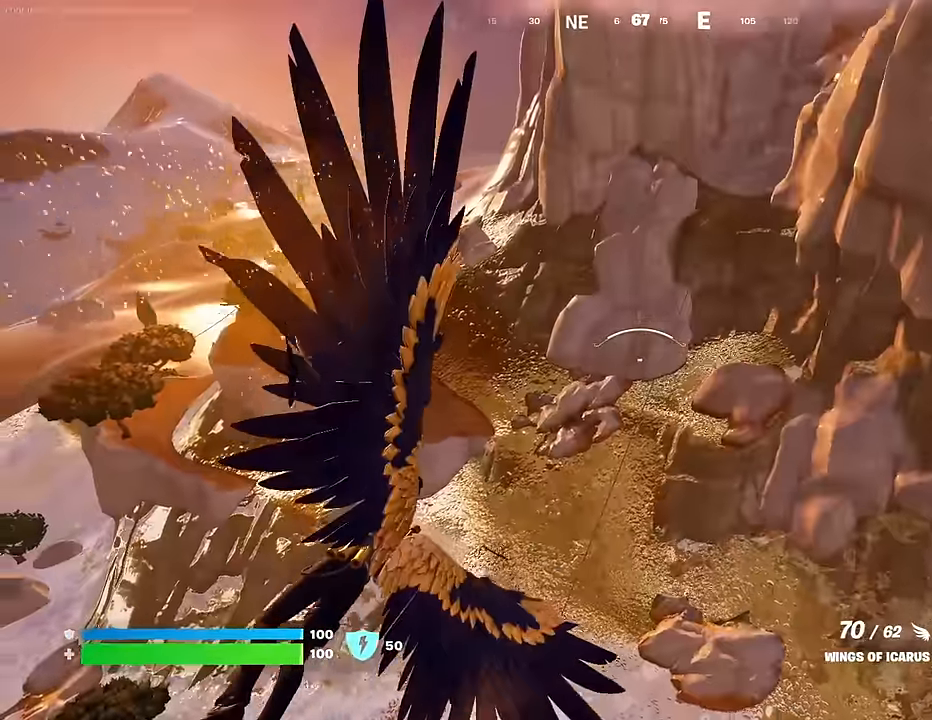
{"buttons": [], "left_stick": "up-right", "right_stick": "center", "events": [[183, "right_stick", "up-right"], [316, "right_stick", "center"]]}
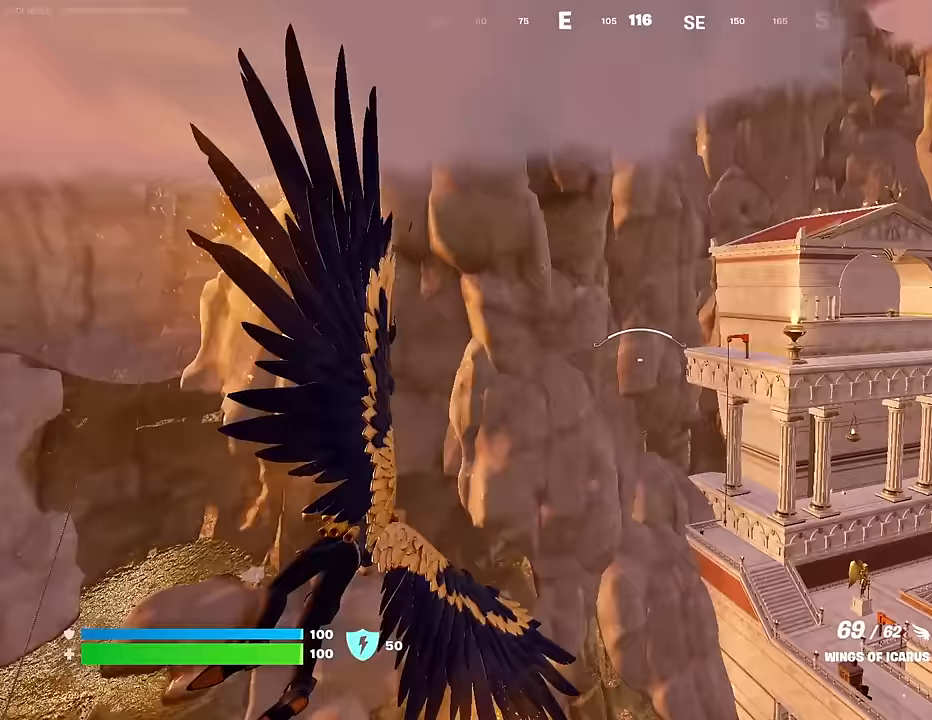
{"buttons": ["R2"], "left_stick": "up", "right_stick": "center", "events": [[33, "right_stick", "down-right"], [117, "R2", "down"], [150, "right_stick", "center"], [183, "left_stick", "up"]]}
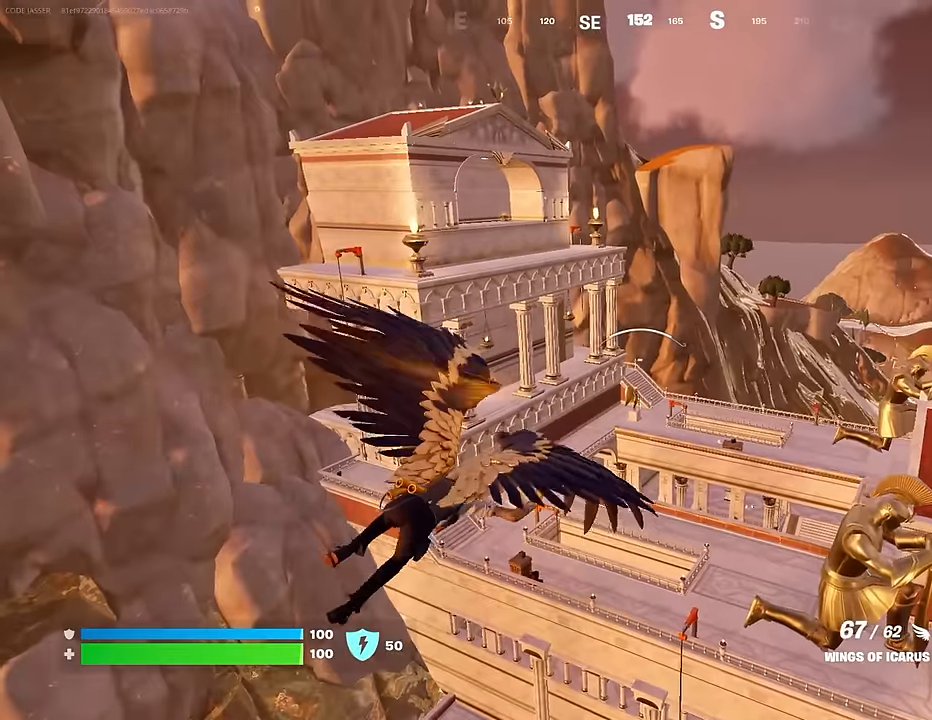
{"buttons": [], "left_stick": "up-right", "right_stick": "center", "events": [[17, "R2", "up"], [17, "left_stick", "up-right"], [200, "right_stick", "down-right"], [300, "right_stick", "center"]]}
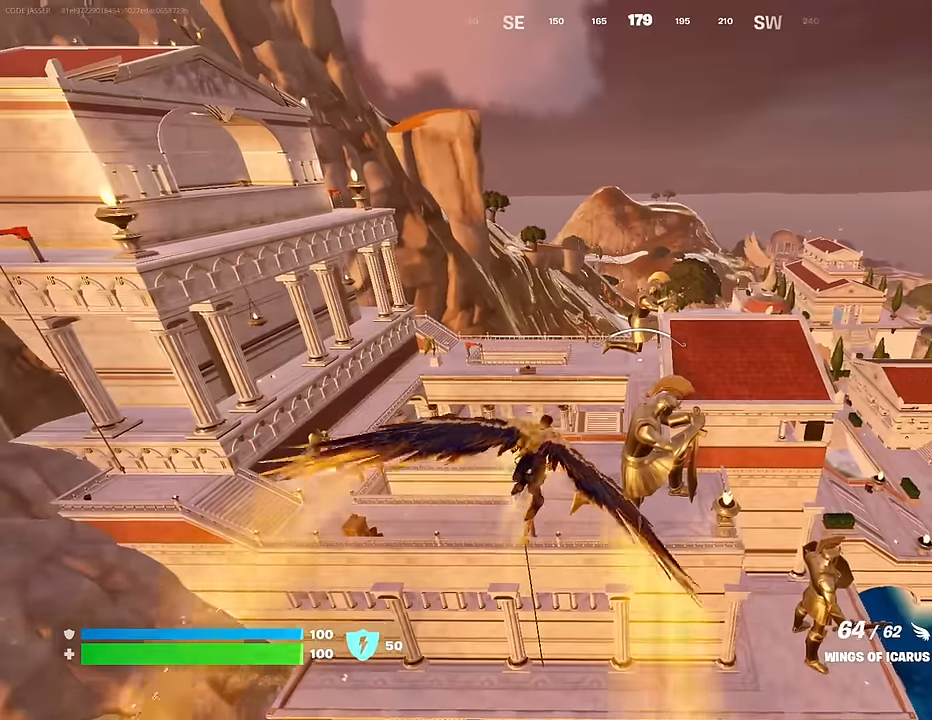
{"buttons": [], "left_stick": "up", "right_stick": "center", "events": [[67, "left_stick", "up"], [267, "right_stick", "left"], [400, "right_stick", "center"]]}
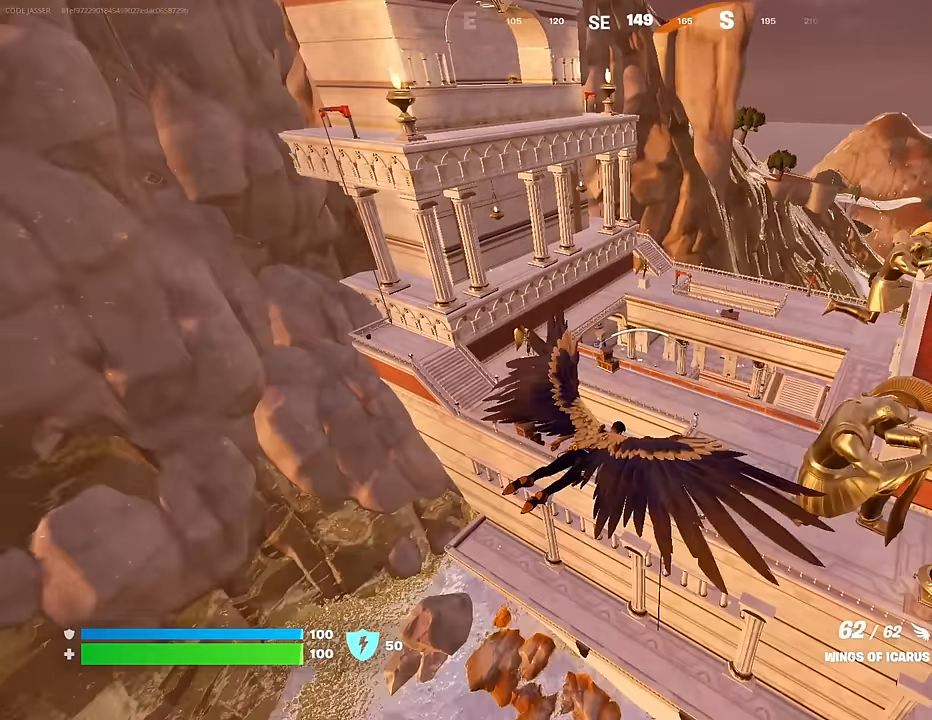
{"buttons": ["CROSS"], "left_stick": "up", "right_stick": "center", "events": [[350, "CROSS", "down"]]}
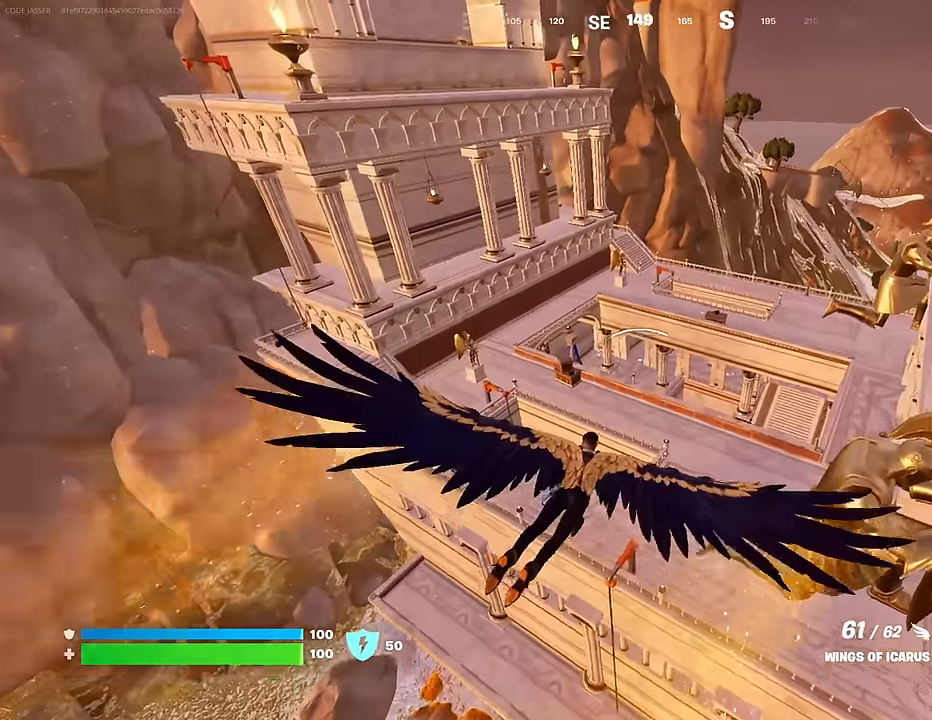
{"buttons": [], "left_stick": "up", "right_stick": "center", "events": [[83, "CROSS", "up"]]}
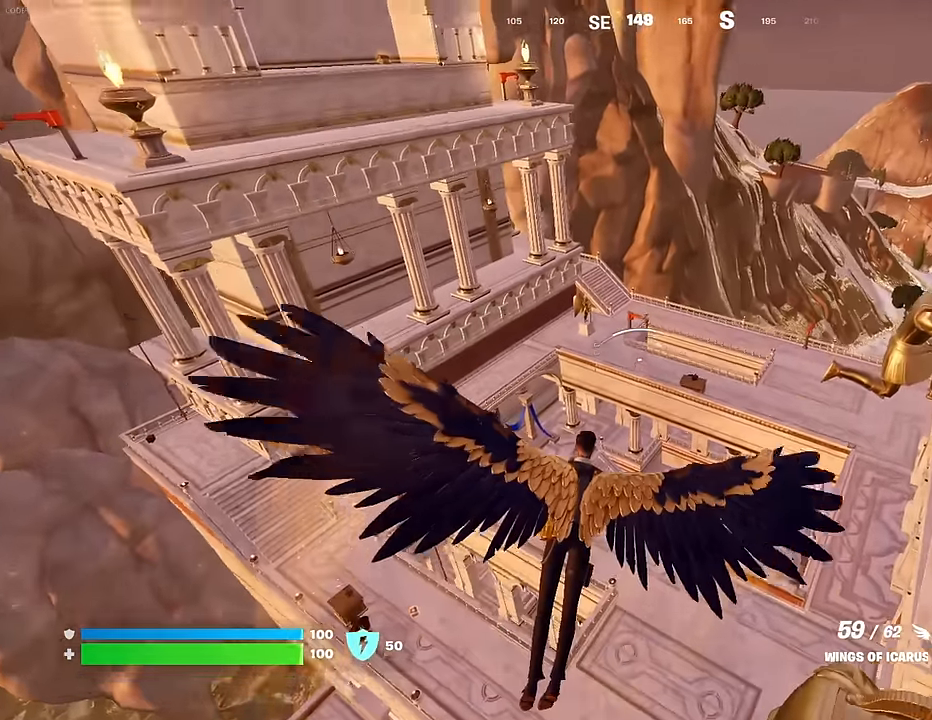
{"buttons": [], "left_stick": "up", "right_stick": "center", "events": [[117, "right_stick", "down-left"], [283, "right_stick", "center"]]}
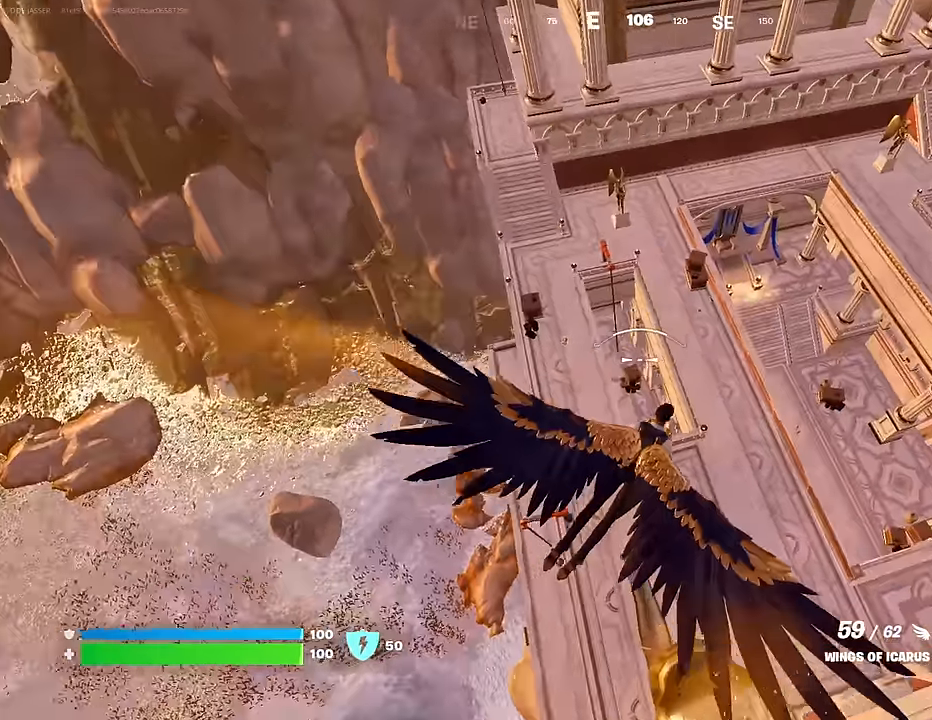
{"buttons": [], "left_stick": "up", "right_stick": "center", "events": []}
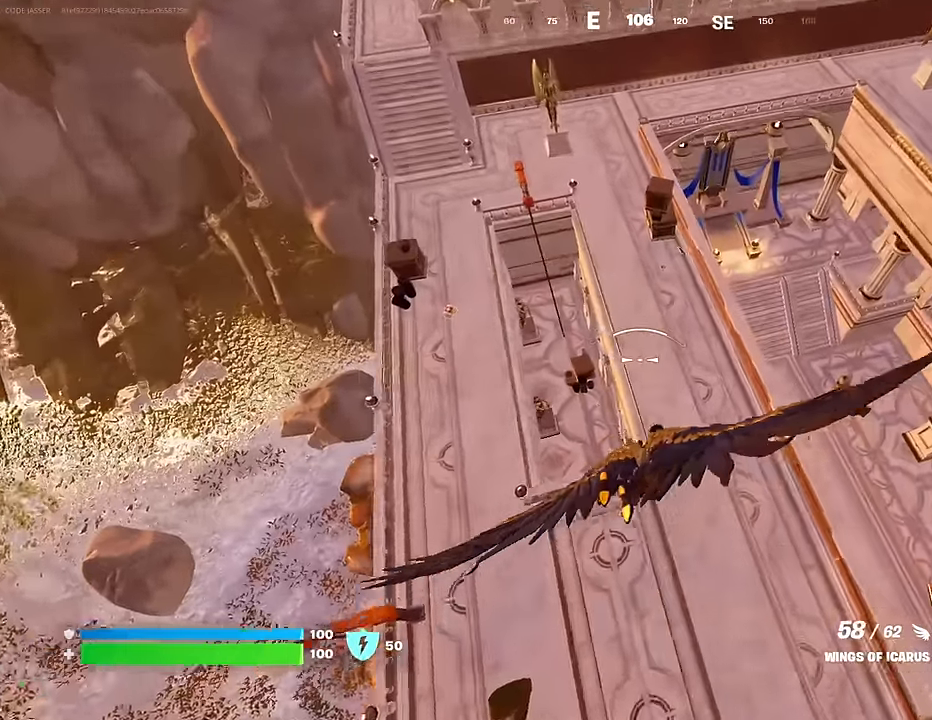
{"buttons": [], "left_stick": "up", "right_stick": "center", "events": [[217, "right_stick", "up"], [317, "right_stick", "center"]]}
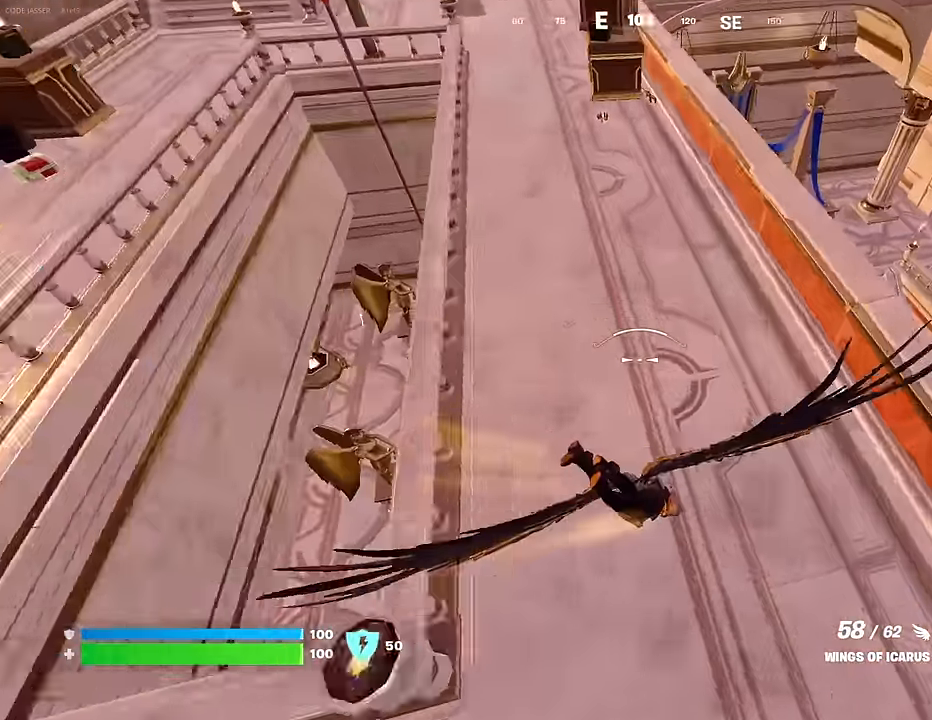
{"buttons": [], "left_stick": "up-left", "right_stick": "center", "events": [[67, "left_stick", "up-left"], [267, "right_stick", "up"], [400, "right_stick", "center"]]}
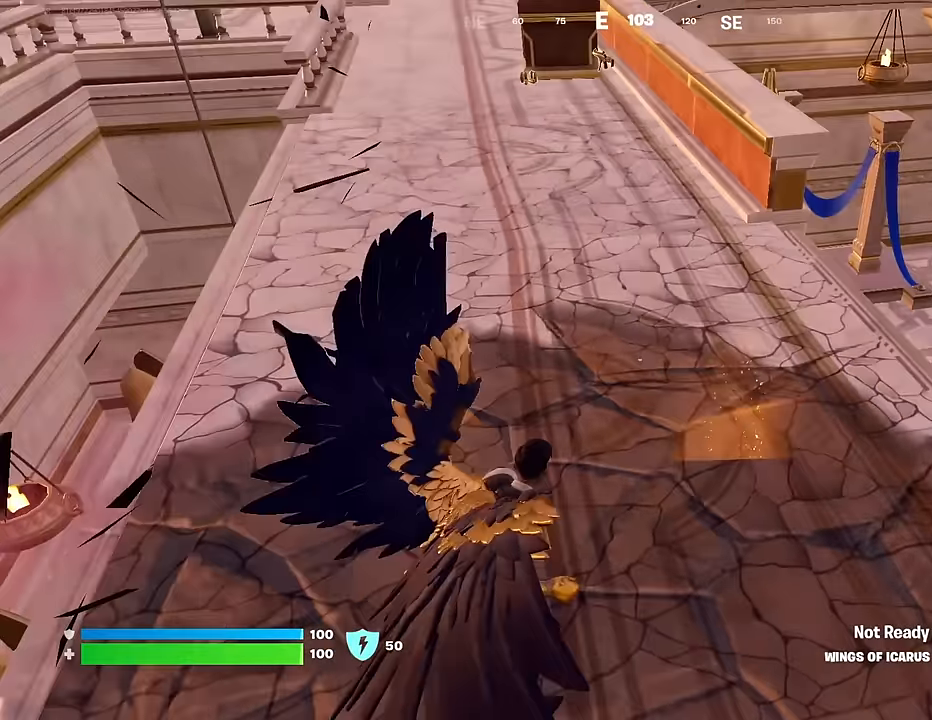
{"buttons": ["L3"], "left_stick": "up-left", "right_stick": "center", "events": [[50, "right_stick", "up"], [150, "right_stick", "center"], [467, "L3", "down"]]}